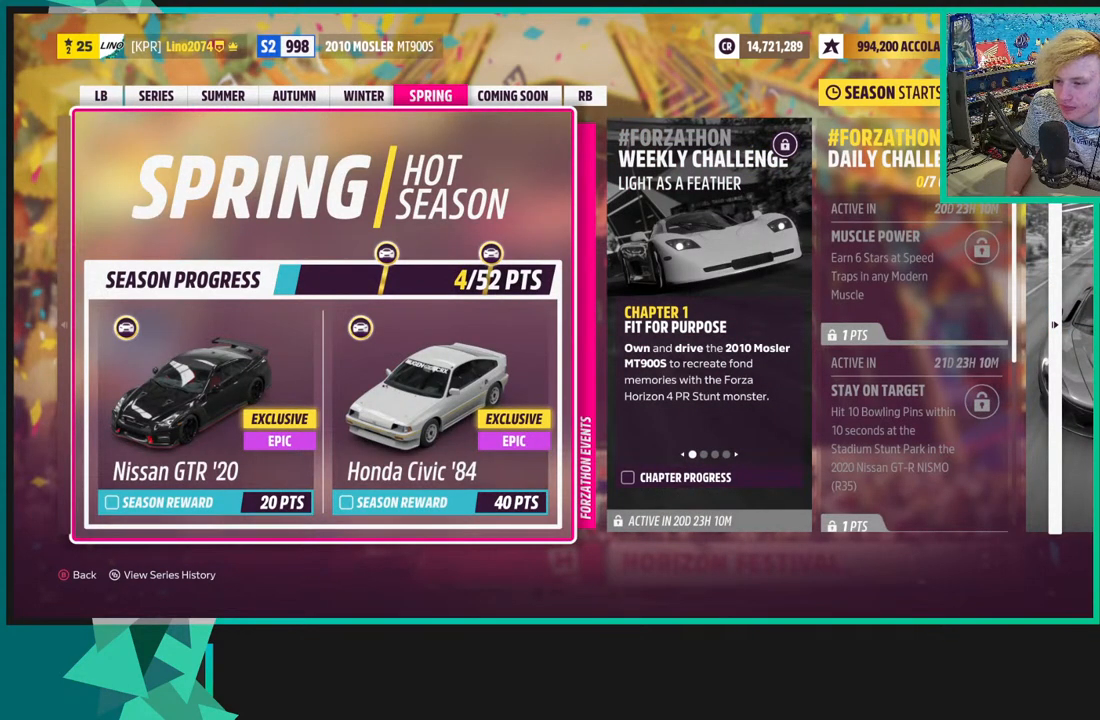
Gameplay with a controller (Xbox layout); each line is a JSON object with the inputs held at the frame after it. "events" lists button and stick changes between this image and that frame as [ms after this image, input, new state], when the widget could be followed in between.
{"buttons": [], "left_stick": "center", "right_stick": "center", "events": []}
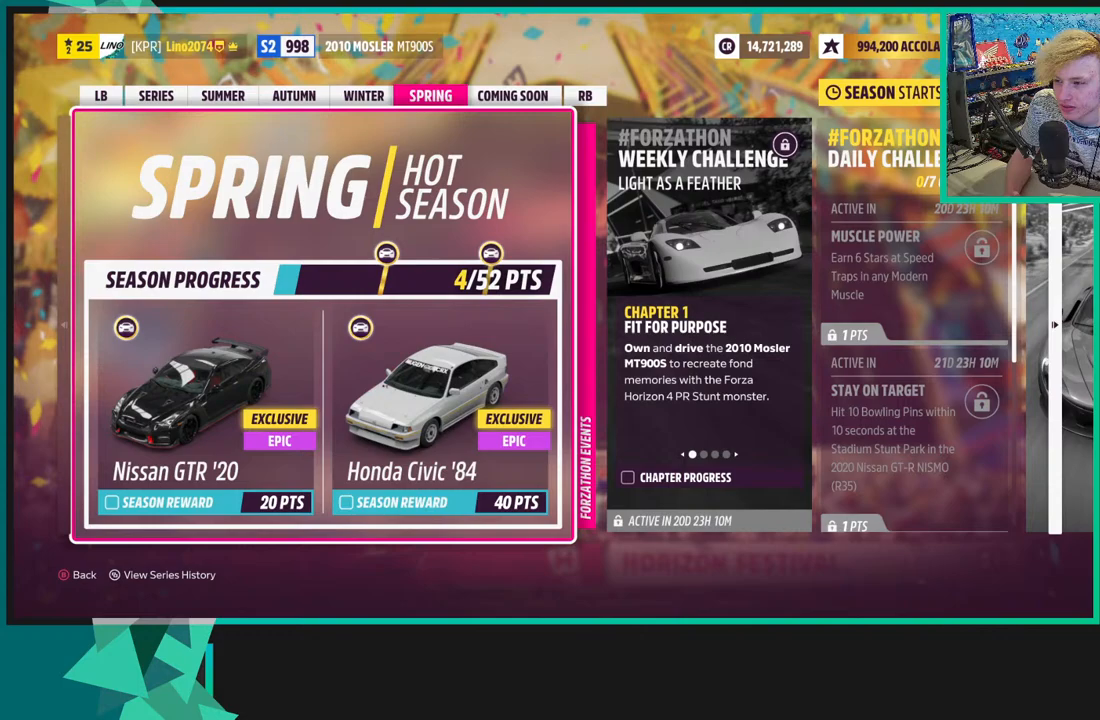
{"buttons": [], "left_stick": "center", "right_stick": "center", "events": [[333, "B", "down"], [483, "B", "up"]]}
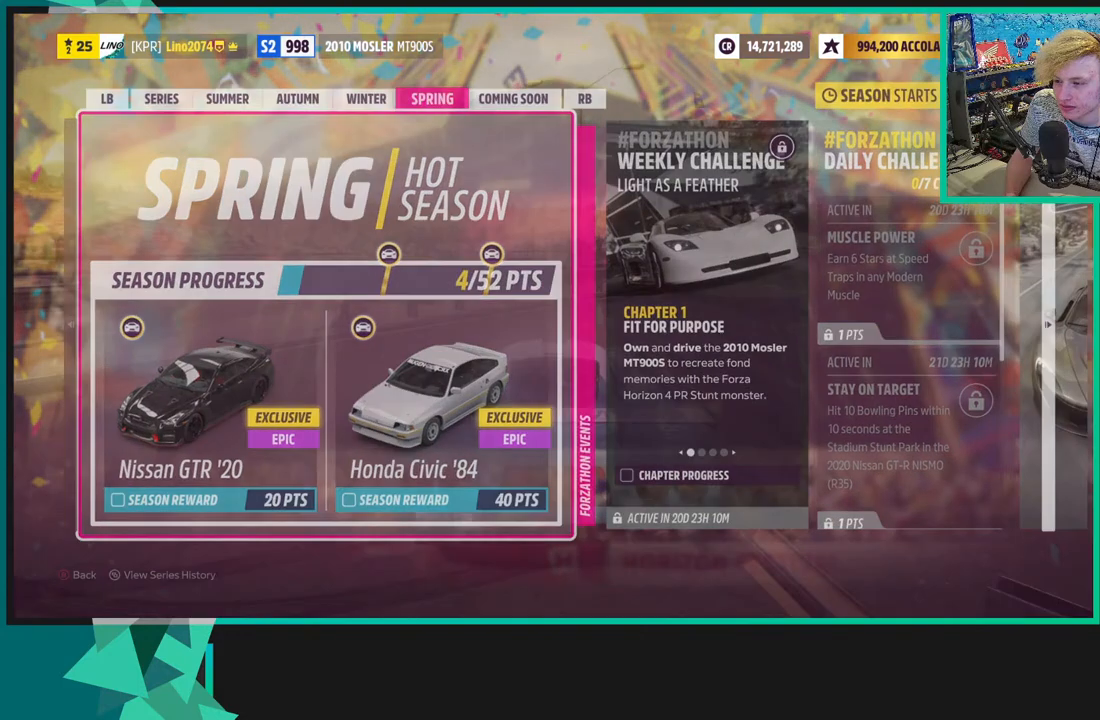
{"buttons": [], "left_stick": "center", "right_stick": "center", "events": []}
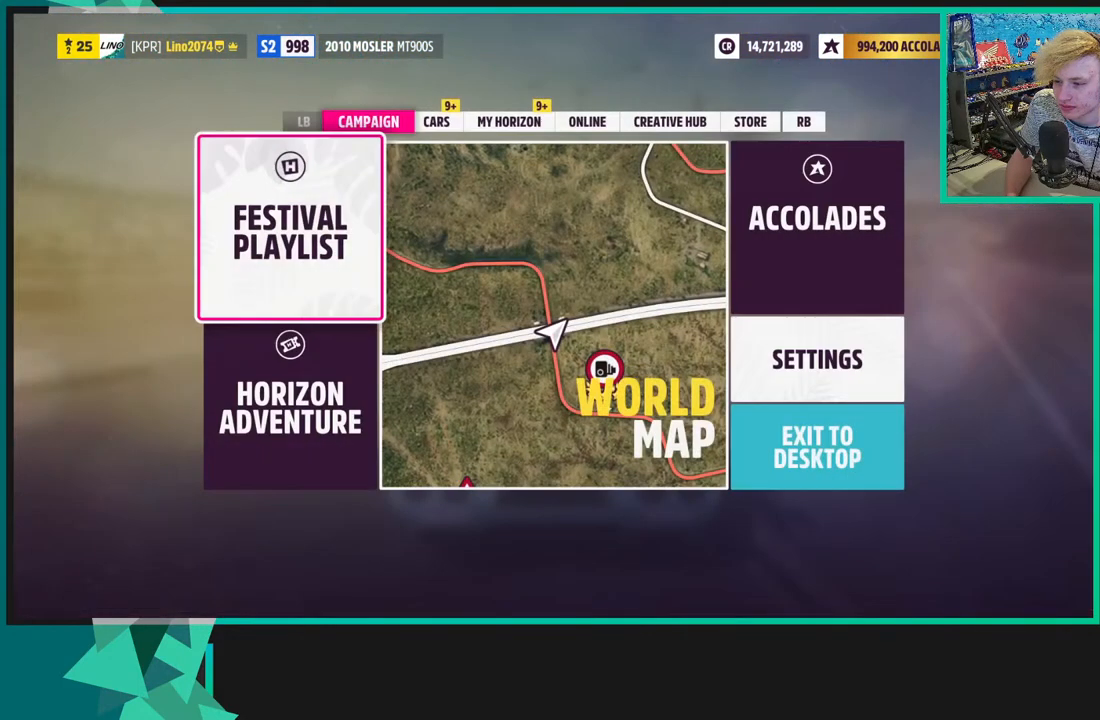
{"buttons": [], "left_stick": "center", "right_stick": "center", "events": []}
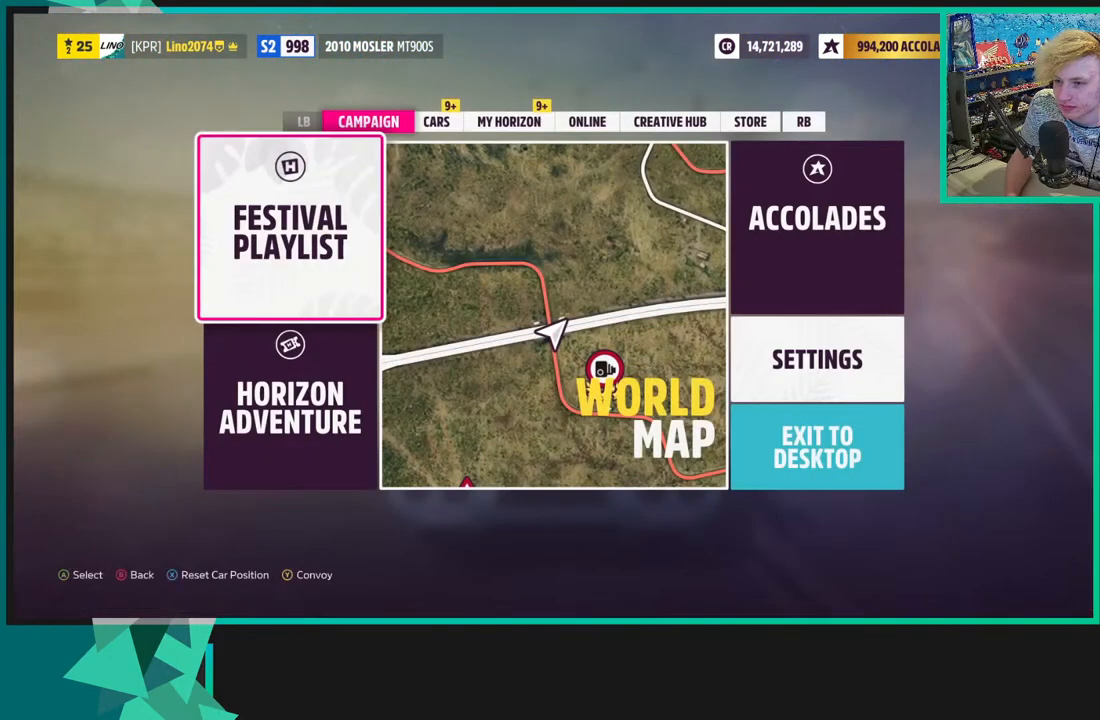
{"buttons": [], "left_stick": "center", "right_stick": "center", "events": [[350, "R1", "down"], [500, "R1", "up"]]}
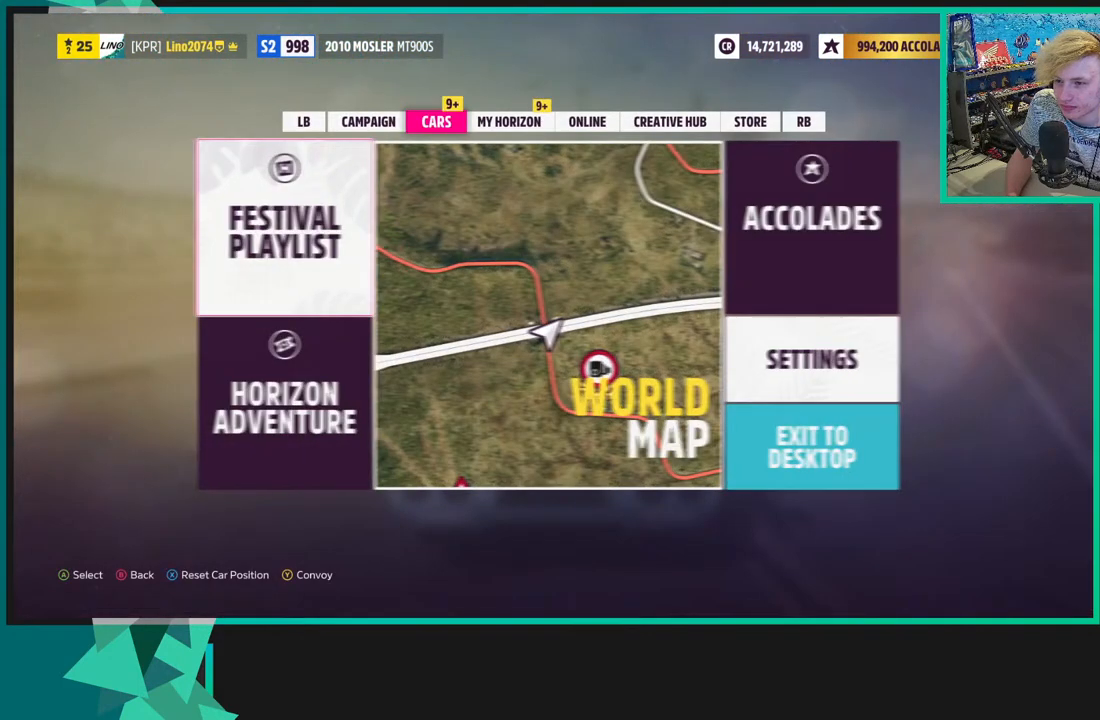
{"buttons": [], "left_stick": "center", "right_stick": "center", "events": [[100, "DPAD_LEFT", "down"], [183, "A", "down"], [200, "DPAD_LEFT", "up"], [333, "A", "up"]]}
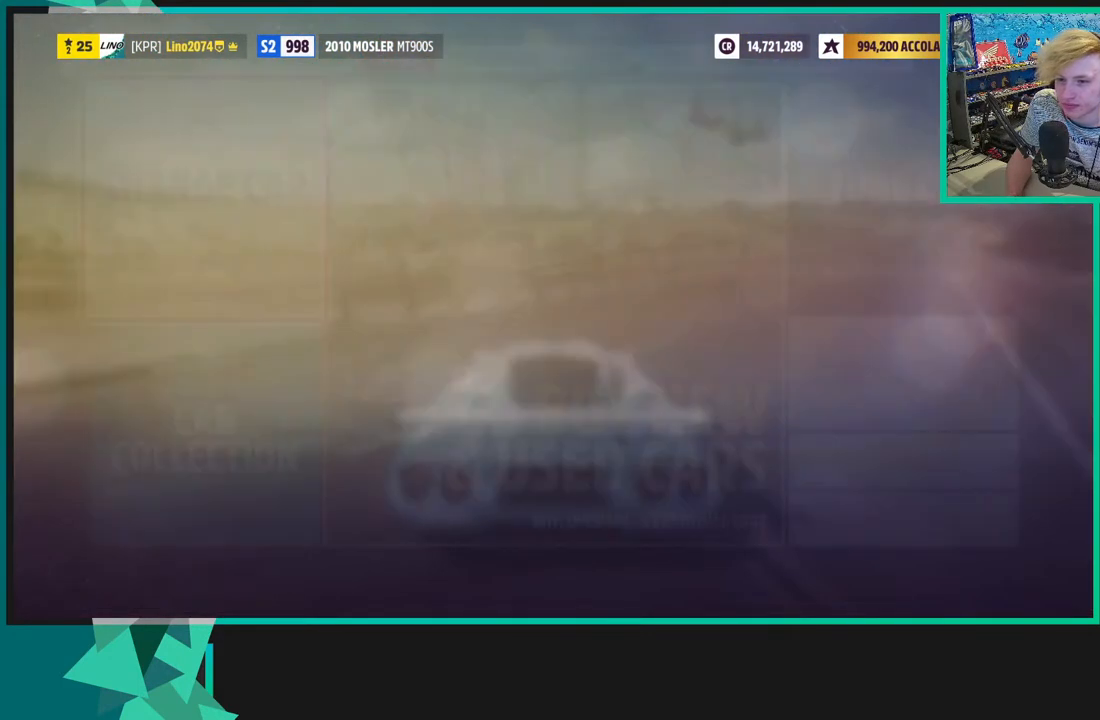
{"buttons": [], "left_stick": "center", "right_stick": "center", "events": [[183, "SELECT", "down"], [367, "SELECT", "up"]]}
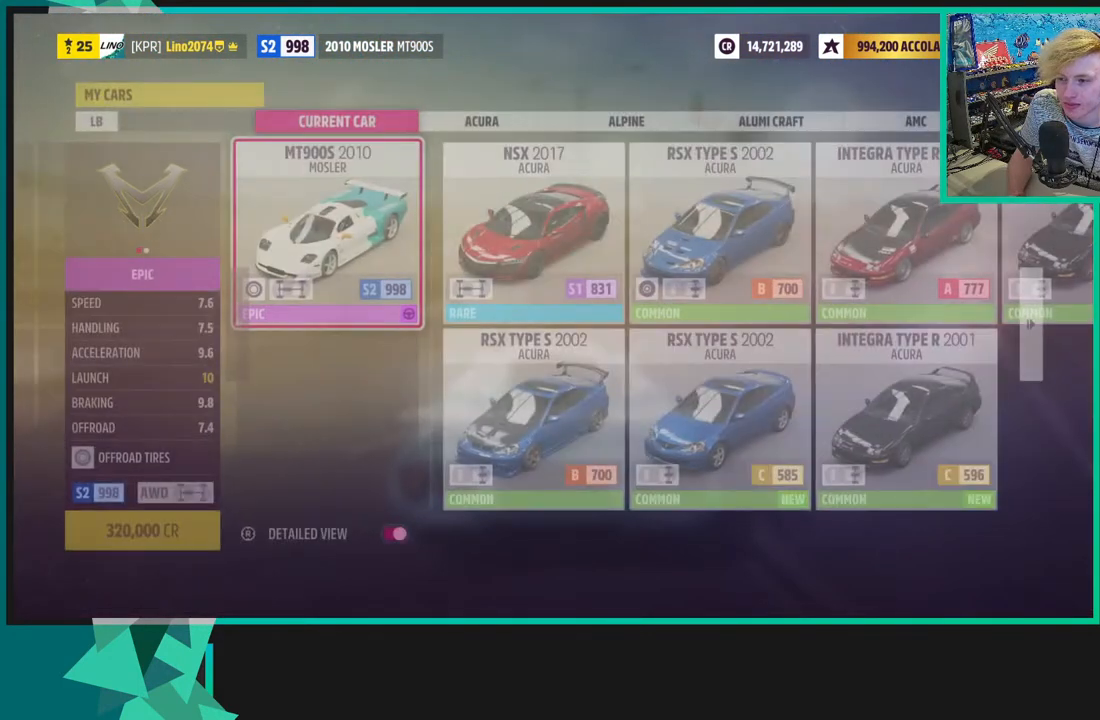
{"buttons": ["DPAD_UP"], "left_stick": "center", "right_stick": "center", "events": [[167, "SELECT", "down"], [233, "SELECT", "up"], [383, "DPAD_UP", "down"]]}
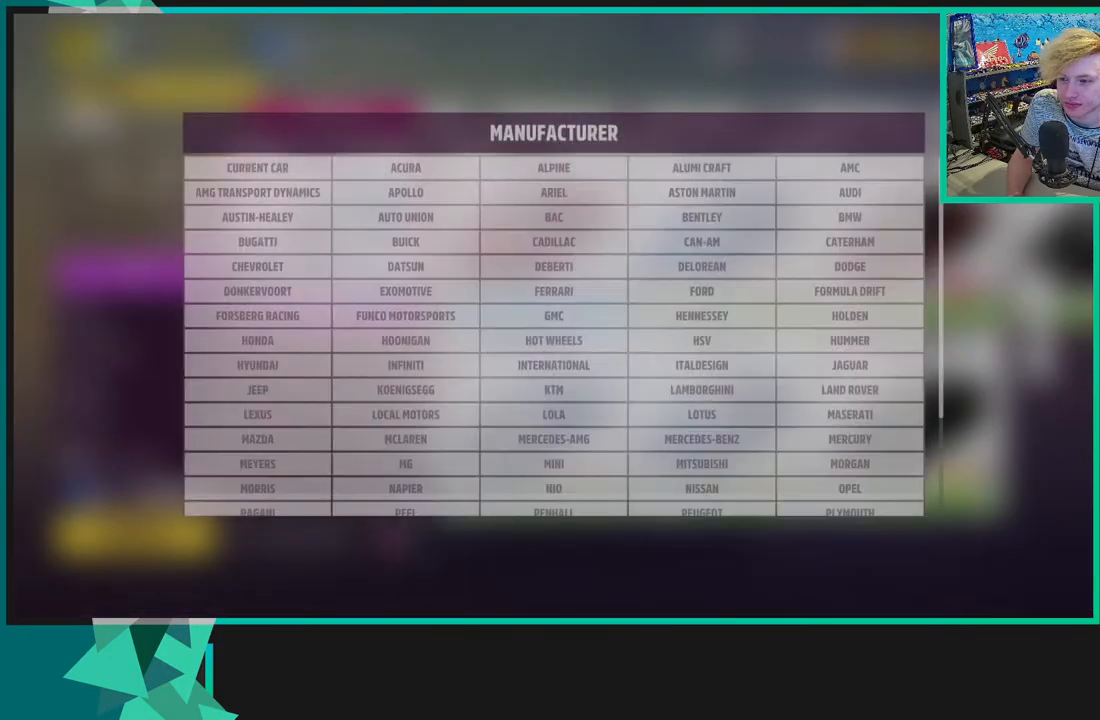
{"buttons": ["DPAD_UP"], "left_stick": "center", "right_stick": "center", "events": []}
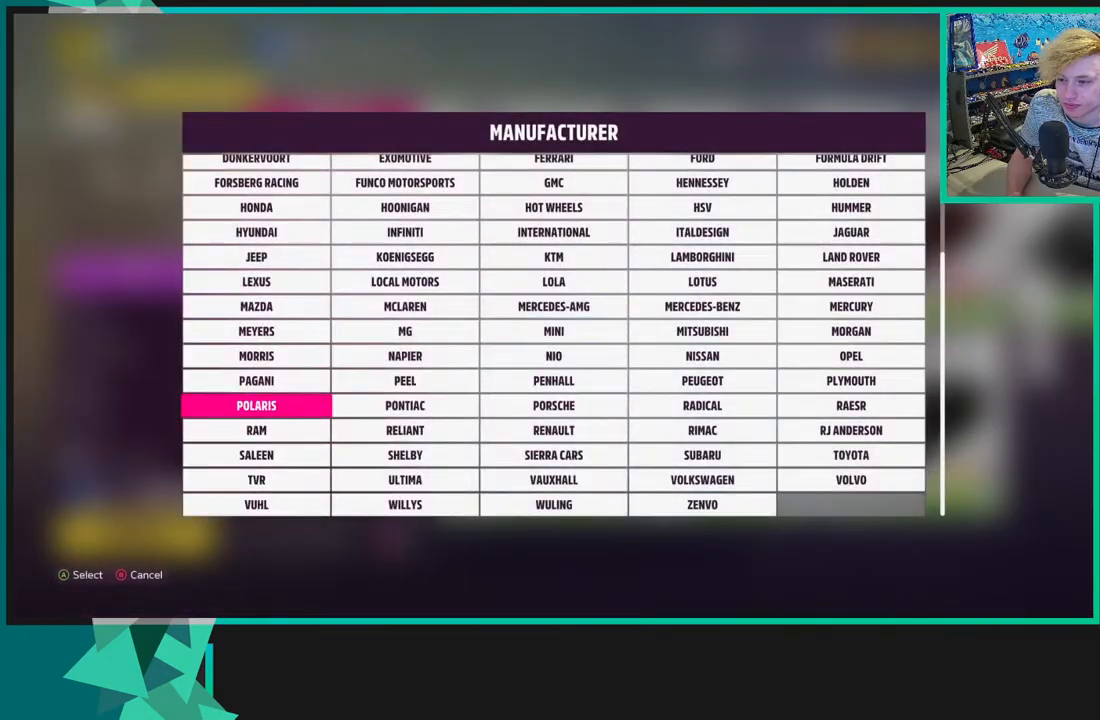
{"buttons": ["DPAD_UP"], "left_stick": "center", "right_stick": "center", "events": []}
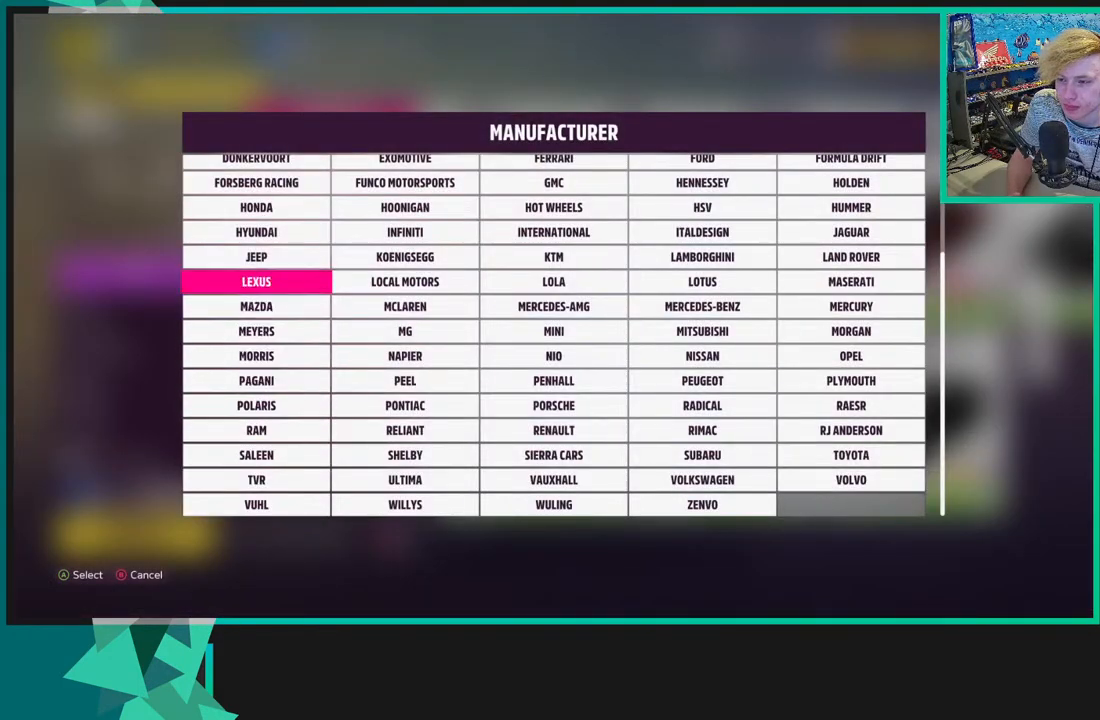
{"buttons": ["DPAD_UP"], "left_stick": "center", "right_stick": "center", "events": []}
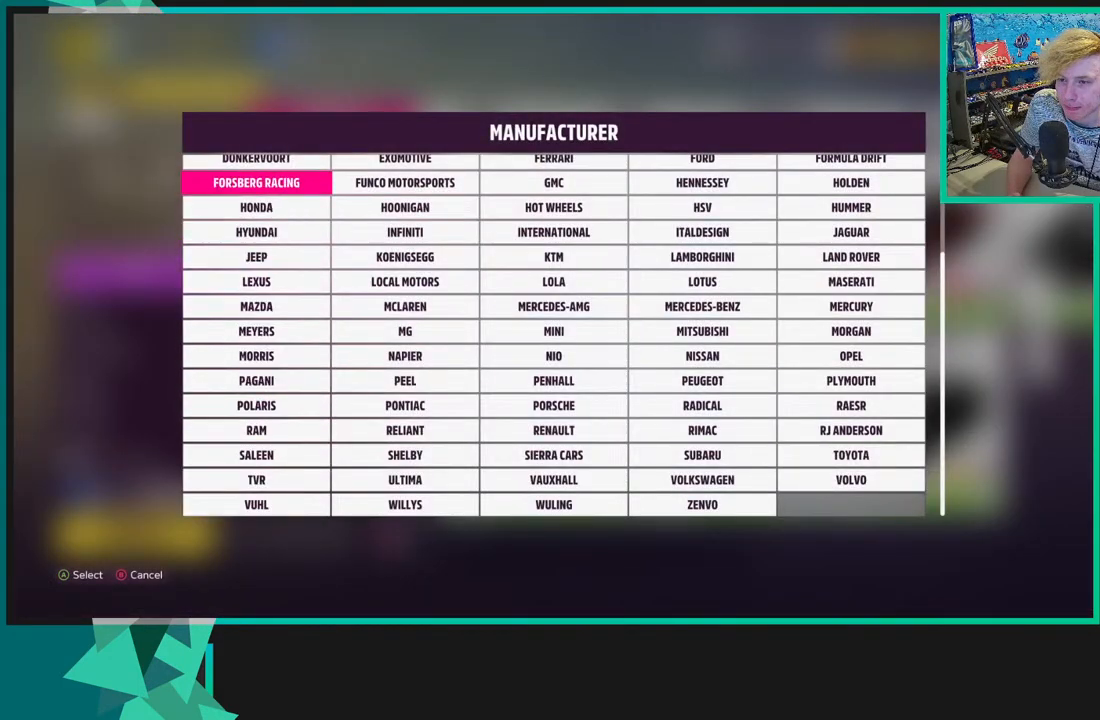
{"buttons": [], "left_stick": "center", "right_stick": "center", "events": [[300, "DPAD_UP", "up"]]}
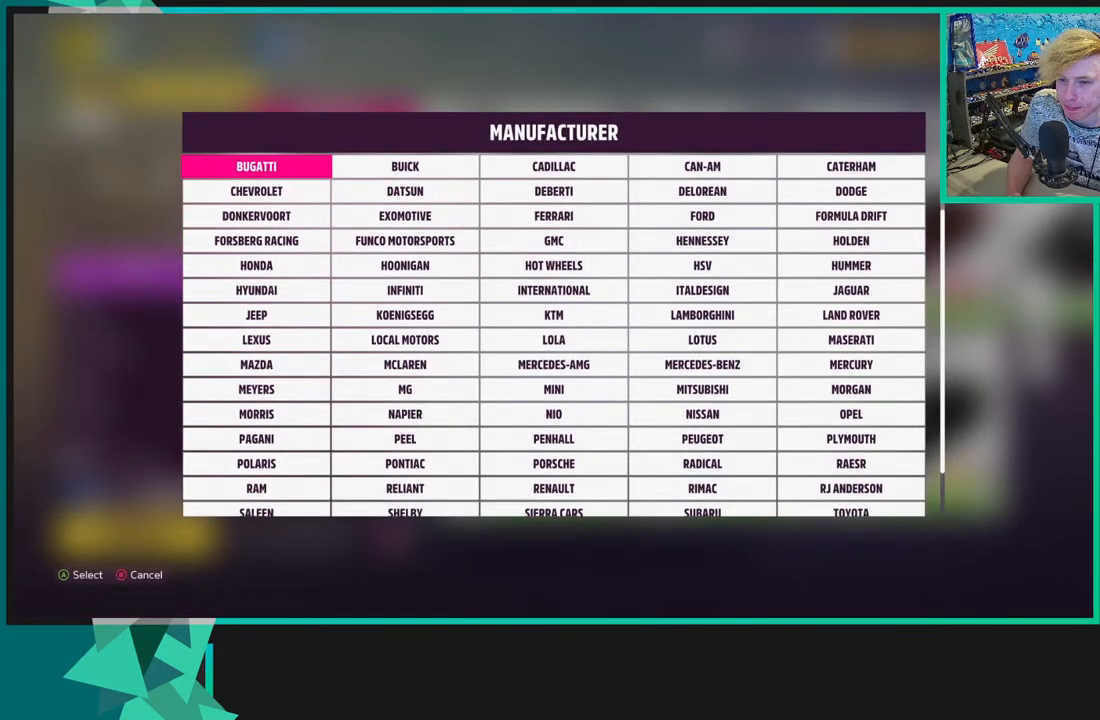
{"buttons": [], "left_stick": "center", "right_stick": "center", "events": [[133, "DPAD_DOWN", "down"], [250, "DPAD_DOWN", "up"], [317, "A", "down"], [417, "A", "up"]]}
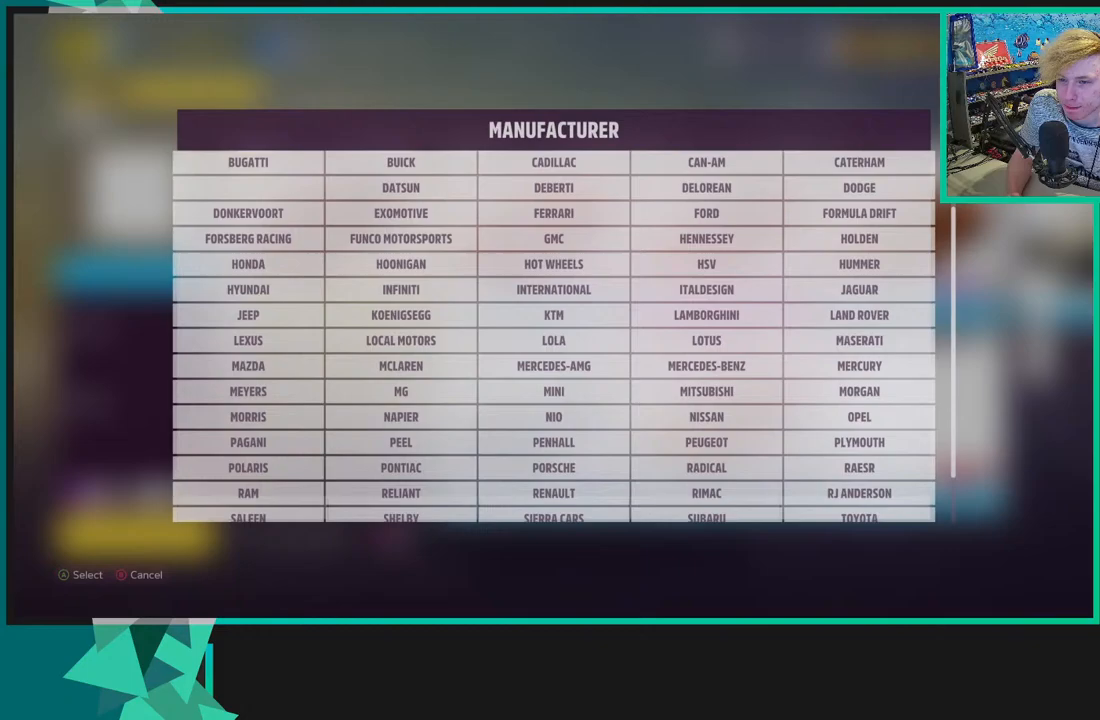
{"buttons": [], "left_stick": "center", "right_stick": "center", "events": []}
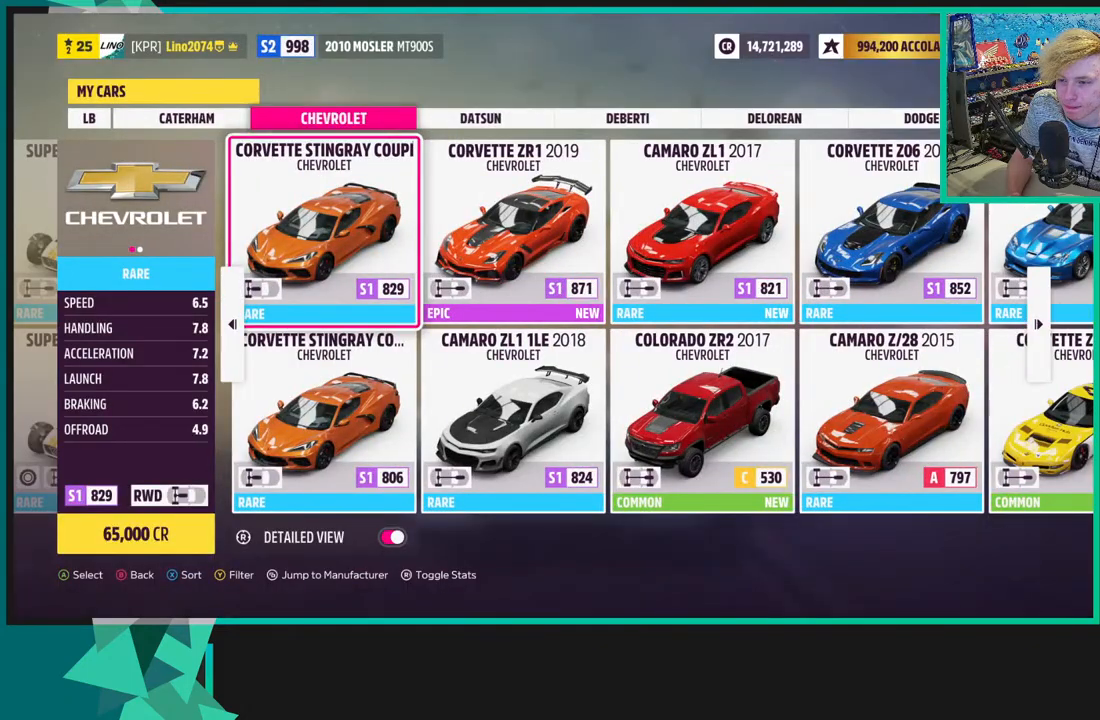
{"buttons": [], "left_stick": "center", "right_stick": "center", "events": []}
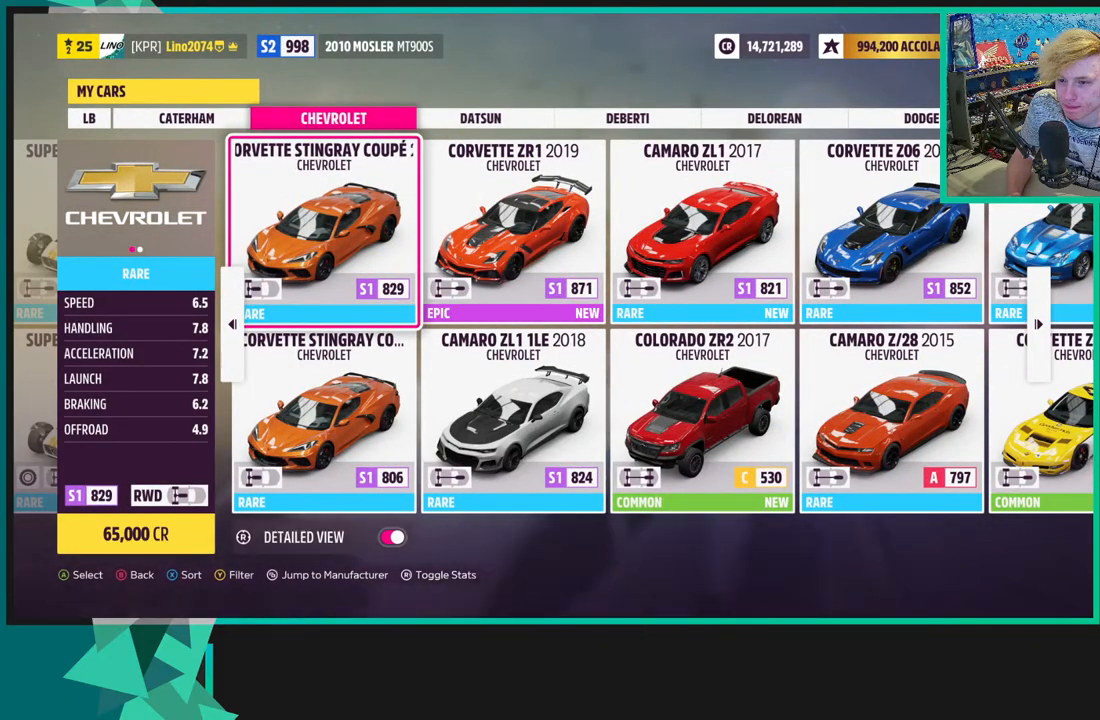
{"buttons": [], "left_stick": "center", "right_stick": "center", "events": [[150, "SELECT", "down"], [283, "SELECT", "up"]]}
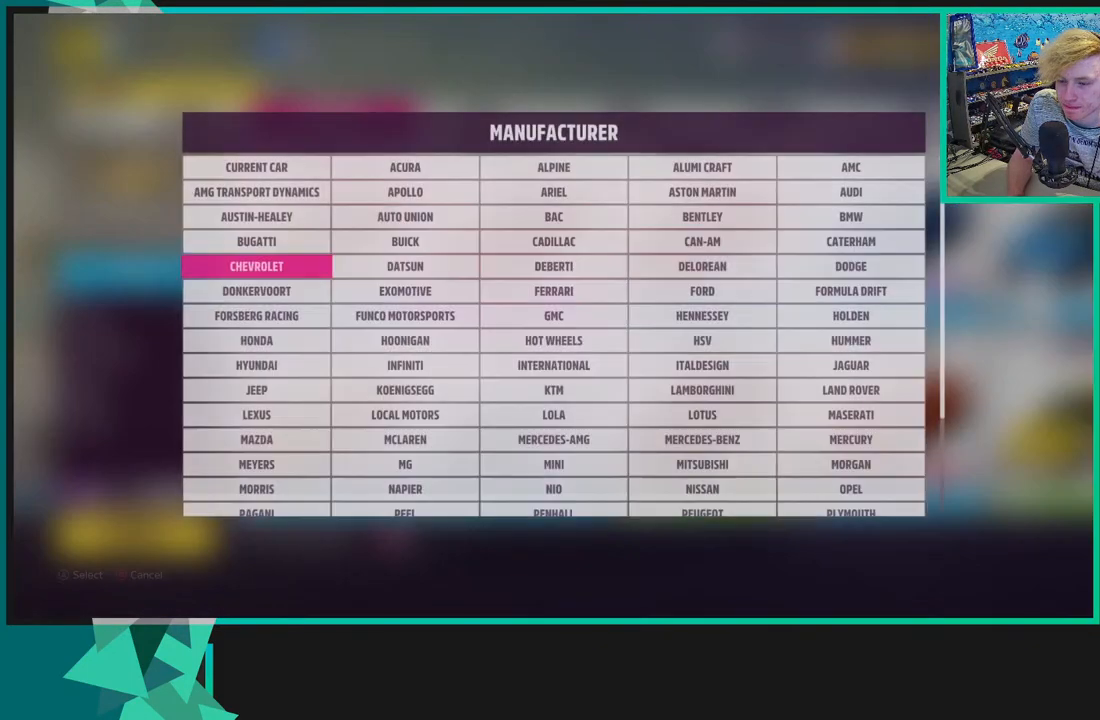
{"buttons": ["DPAD_RIGHT"], "left_stick": "center", "right_stick": "center", "events": [[250, "DPAD_RIGHT", "down"], [350, "DPAD_RIGHT", "up"], [467, "DPAD_RIGHT", "down"]]}
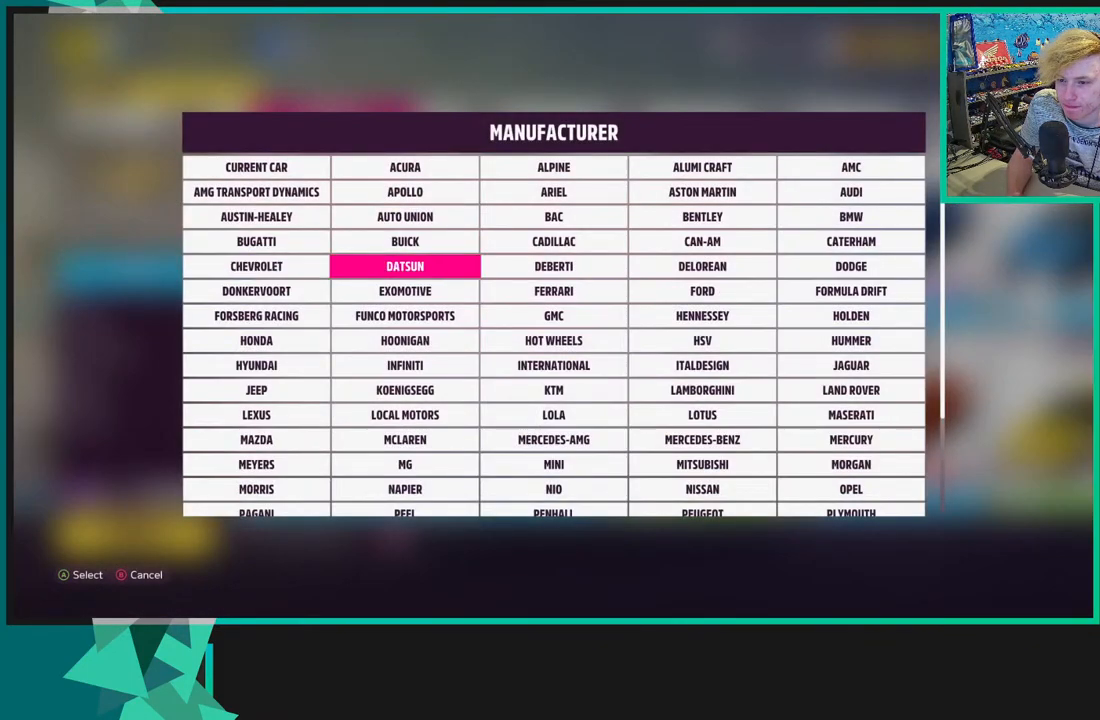
{"buttons": [], "left_stick": "center", "right_stick": "center", "events": [[67, "DPAD_RIGHT", "up"]]}
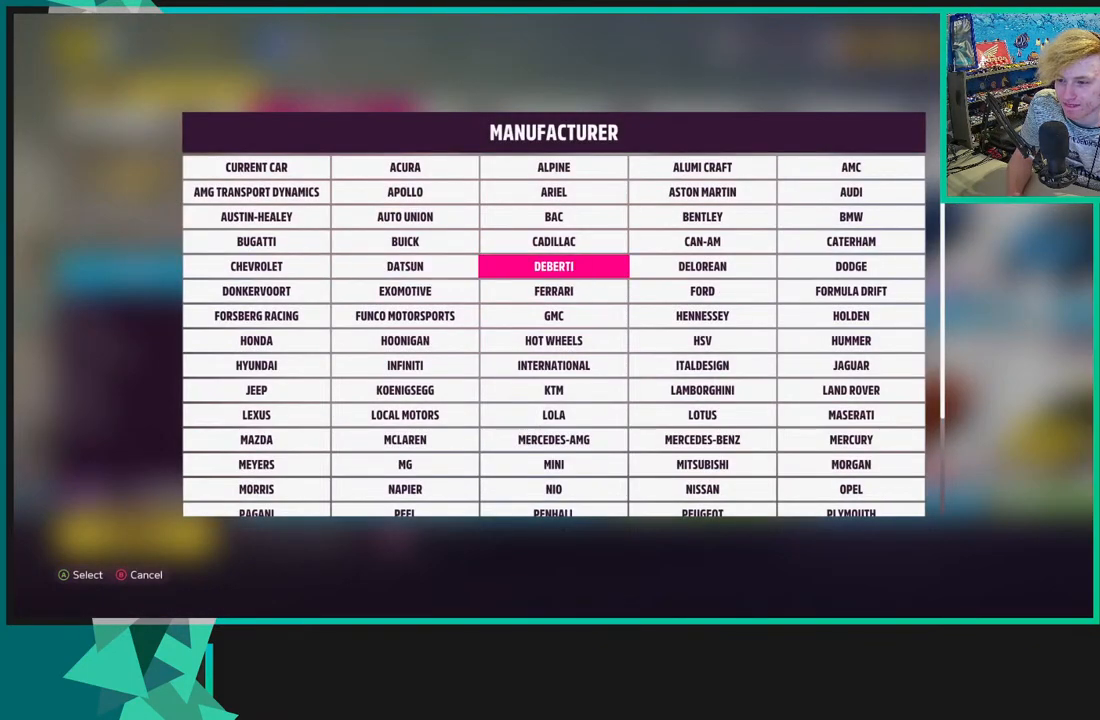
{"buttons": ["DPAD_RIGHT"], "left_stick": "center", "right_stick": "center", "events": [[467, "DPAD_RIGHT", "down"]]}
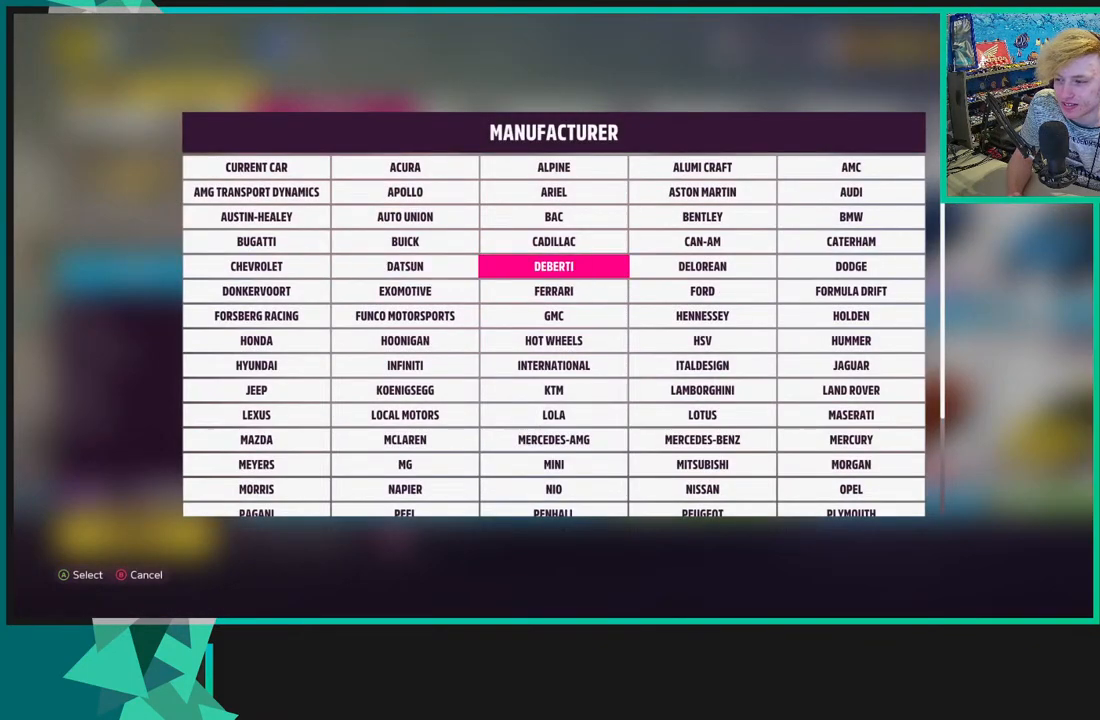
{"buttons": ["DPAD_RIGHT"], "left_stick": "center", "right_stick": "center", "events": [[50, "DPAD_RIGHT", "up"], [217, "DPAD_DOWN", "down"], [350, "DPAD_DOWN", "up"], [400, "DPAD_RIGHT", "down"]]}
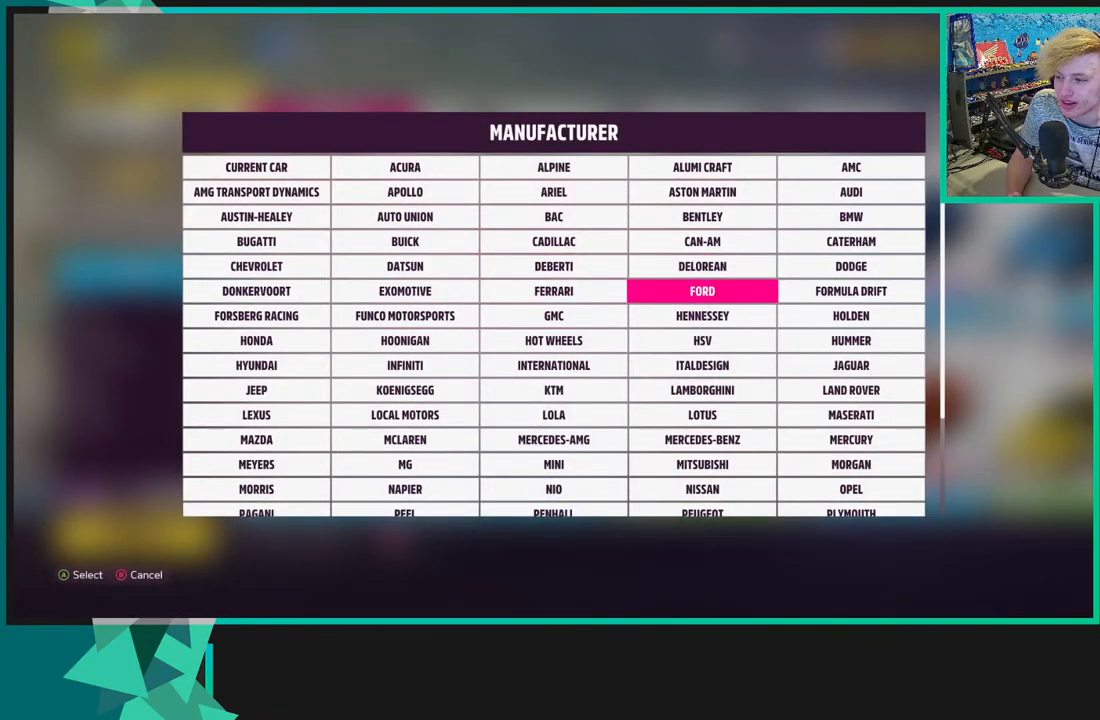
{"buttons": [], "left_stick": "center", "right_stick": "center", "events": [[17, "A", "down"], [50, "DPAD_RIGHT", "up"], [133, "A", "up"]]}
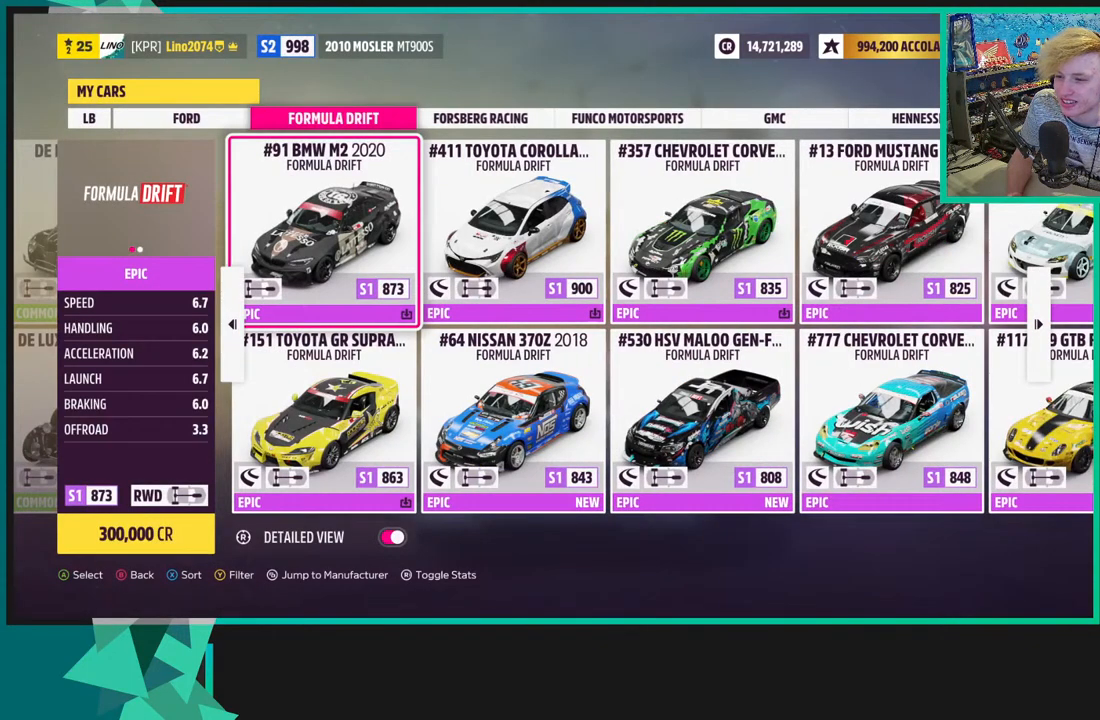
{"buttons": [], "left_stick": "center", "right_stick": "center", "events": [[167, "DPAD_RIGHT", "down"], [233, "DPAD_RIGHT", "up"], [333, "DPAD_RIGHT", "down"], [433, "DPAD_RIGHT", "up"]]}
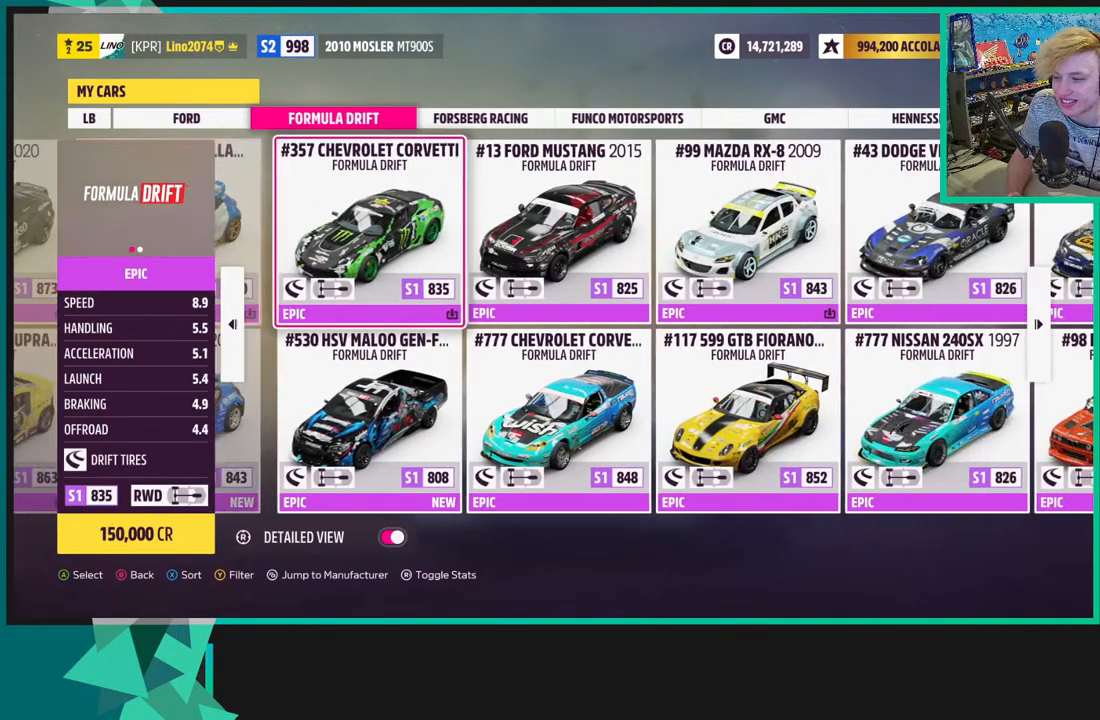
{"buttons": ["A"], "left_stick": "center", "right_stick": "center", "events": [[17, "DPAD_RIGHT", "down"], [83, "DPAD_RIGHT", "up"], [233, "DPAD_DOWN", "down"], [333, "DPAD_DOWN", "up"], [400, "A", "down"]]}
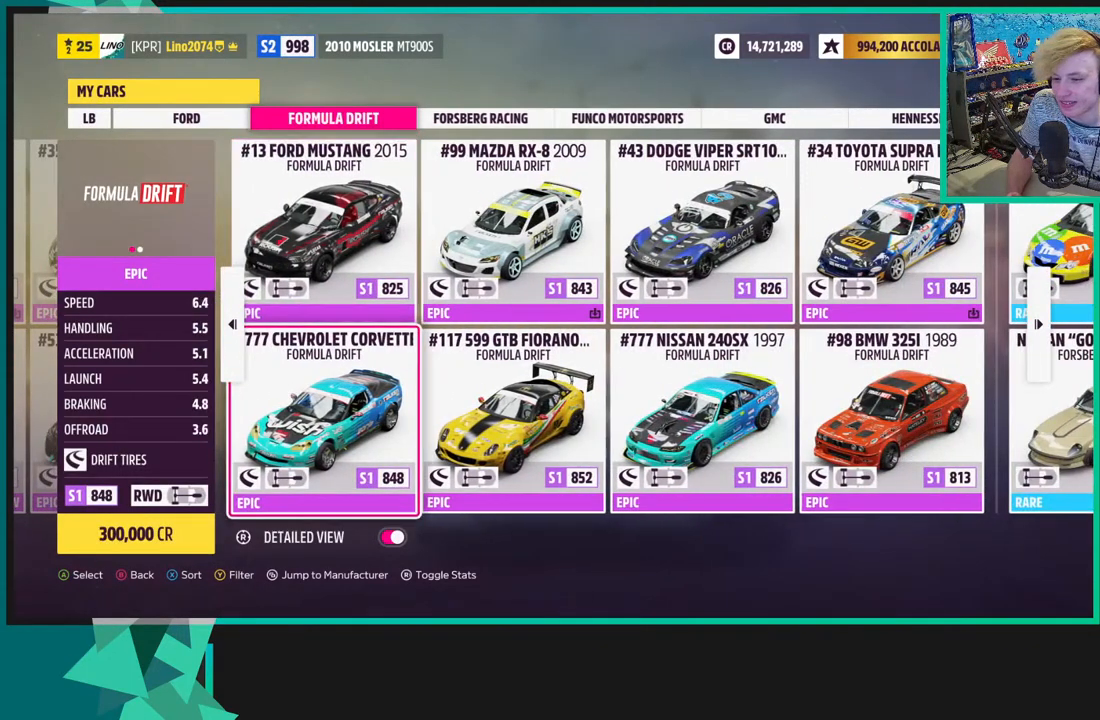
{"buttons": [], "left_stick": "center", "right_stick": "center", "events": [[17, "A", "up"], [367, "A", "down"], [450, "A", "up"]]}
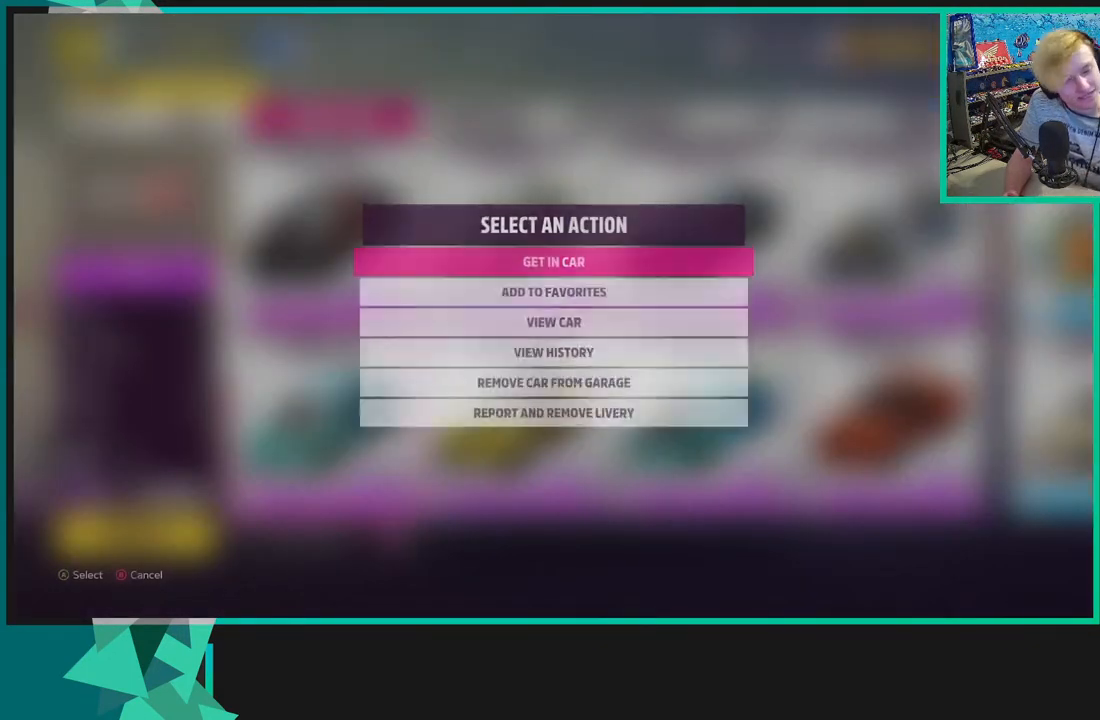
{"buttons": ["A"], "left_stick": "center", "right_stick": "center", "events": [[150, "A", "down"], [267, "A", "up"], [383, "A", "down"]]}
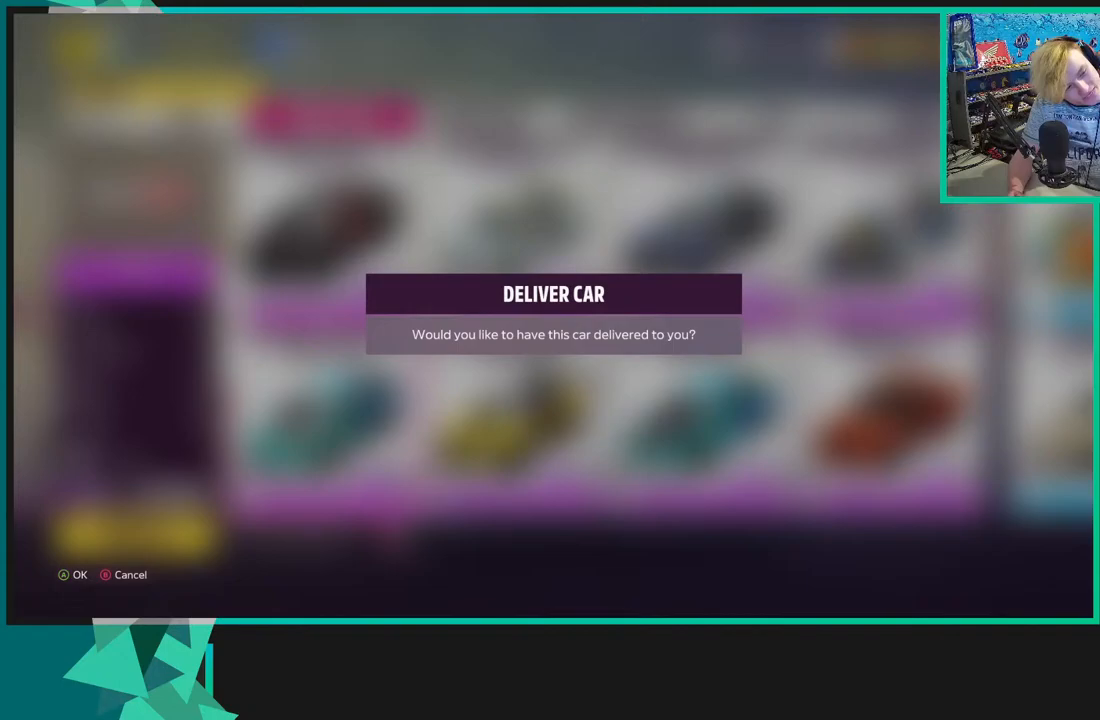
{"buttons": [], "left_stick": "center", "right_stick": "center", "events": [[50, "A", "up"], [383, "A", "down"], [400, "A", "up"]]}